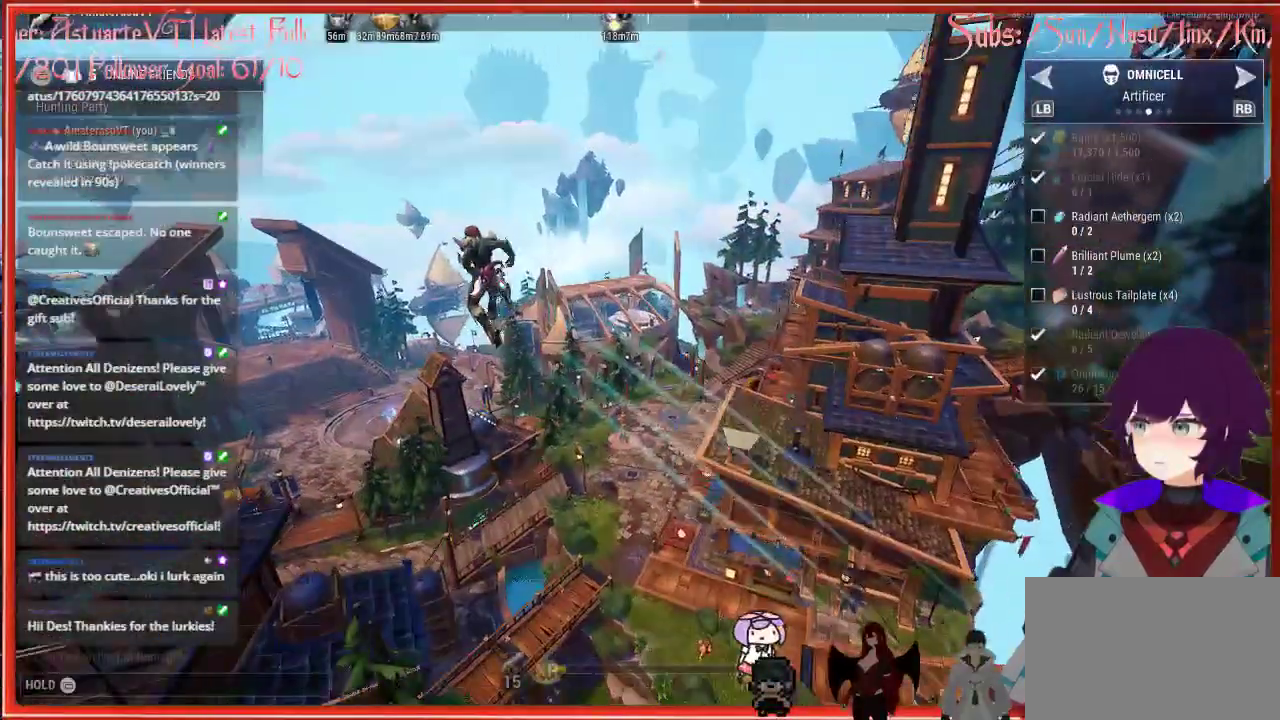
Gameplay with a controller (Xbox layout); each line is a JSON object with the inputs held at the frame after it. "events" lists button and stick changes between this image and that frame as [ms after this image, input, new state], when the widget could be followed in between.
{"buttons": ["R2"], "left_stick": "up", "right_stick": "center", "events": []}
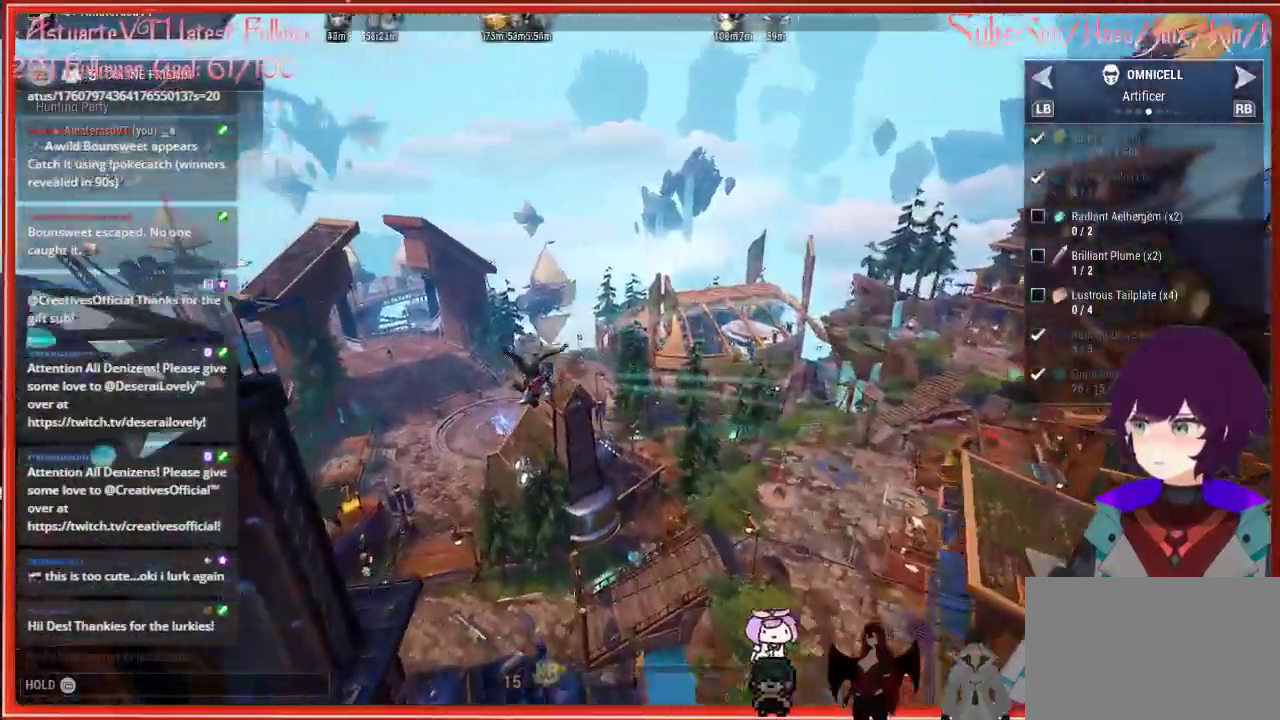
{"buttons": ["R2"], "left_stick": "up", "right_stick": "center", "events": []}
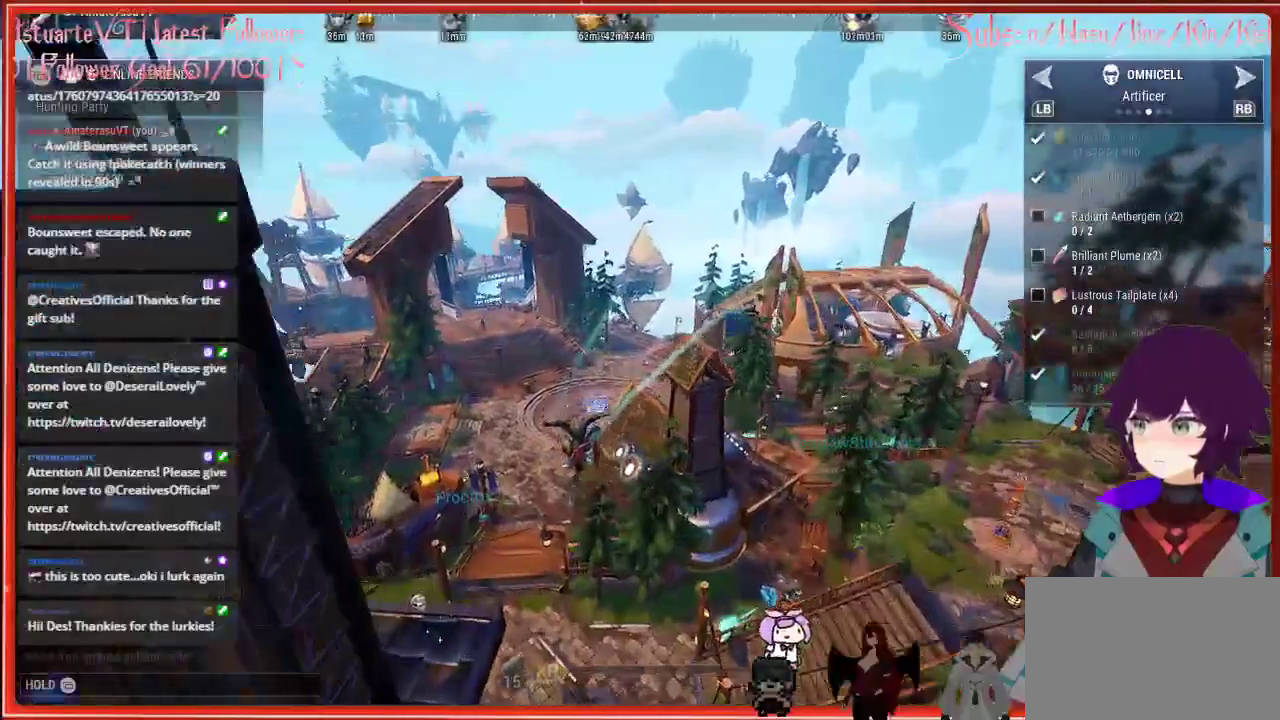
{"buttons": ["R2"], "left_stick": "up", "right_stick": "center", "events": []}
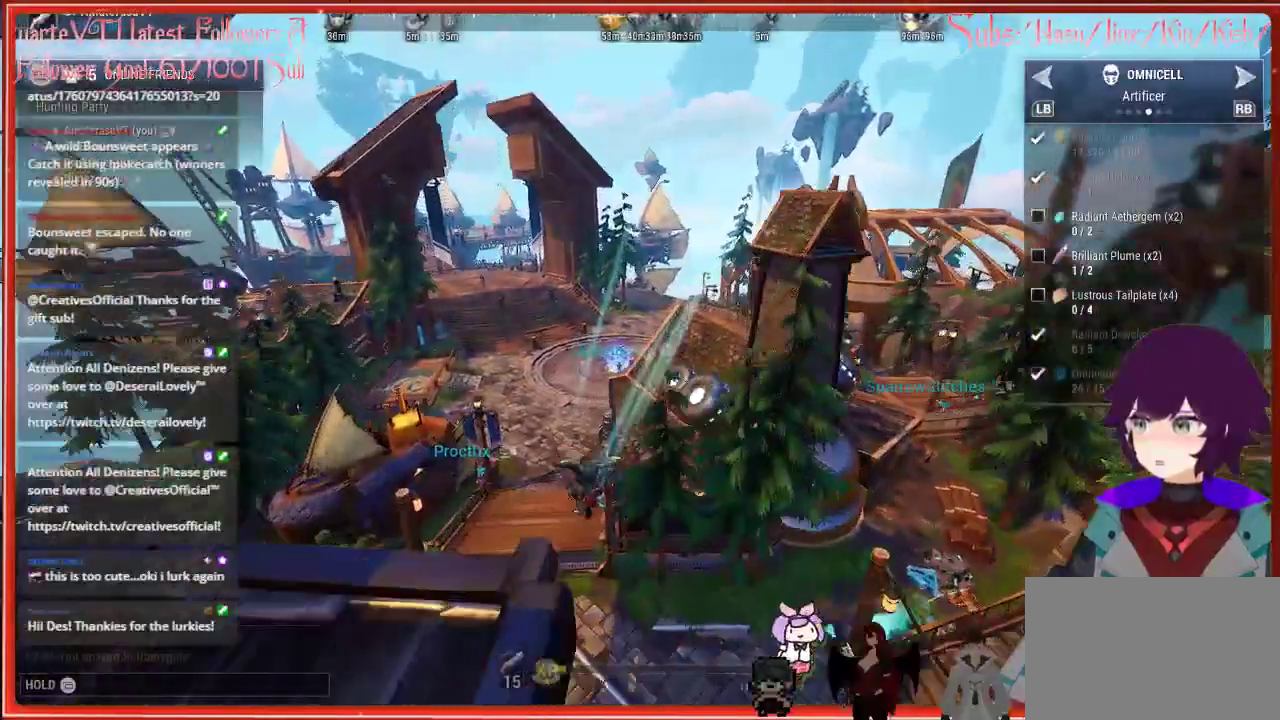
{"buttons": ["R2"], "left_stick": "up", "right_stick": "center", "events": [[267, "R2", "up"], [433, "R2", "down"]]}
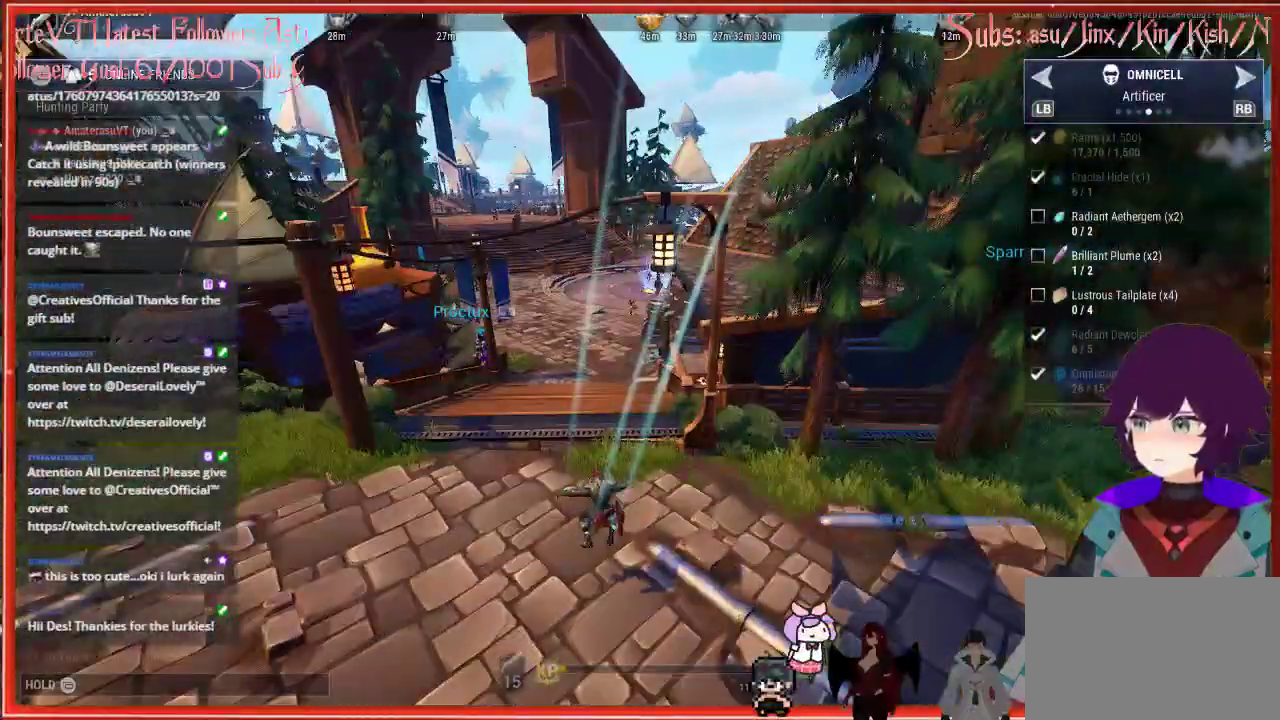
{"buttons": ["R2"], "left_stick": "up", "right_stick": "center", "events": []}
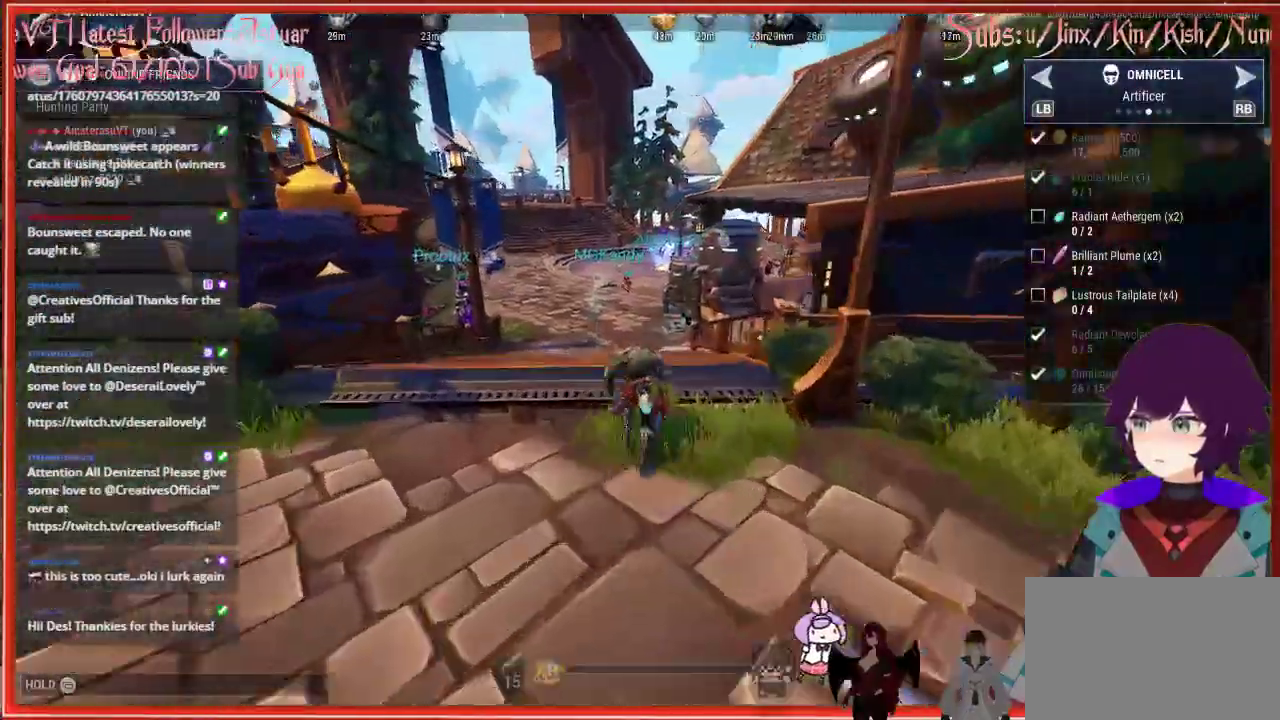
{"buttons": ["A", "R2"], "left_stick": "up", "right_stick": "center", "events": [[200, "A", "down"]]}
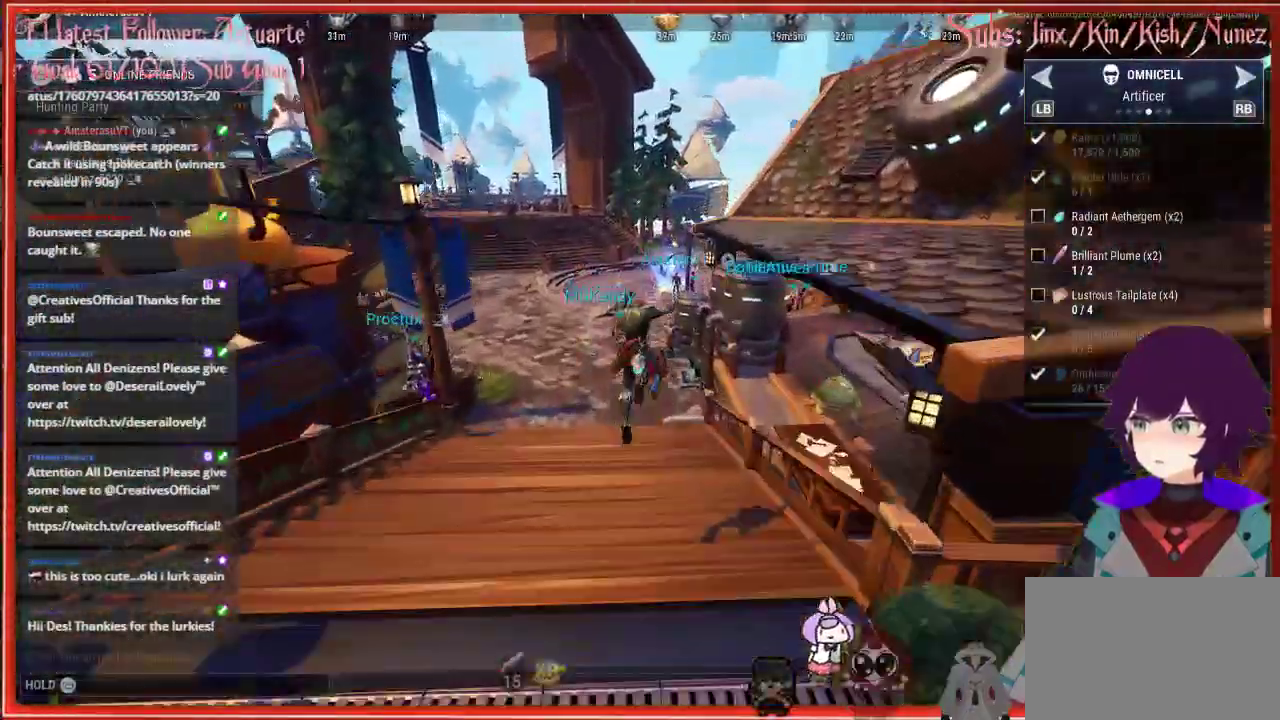
{"buttons": ["R2"], "left_stick": "up", "right_stick": "center", "events": [[267, "A", "up"]]}
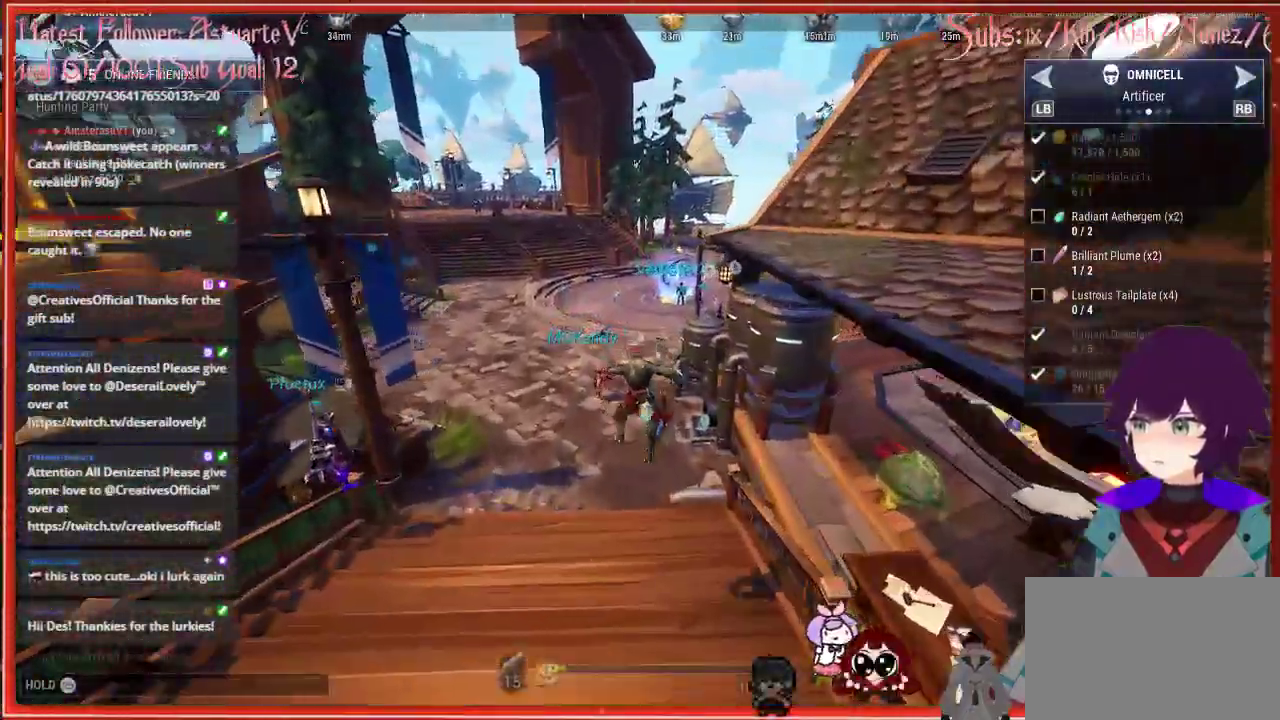
{"buttons": ["R2"], "left_stick": "up", "right_stick": "center", "events": []}
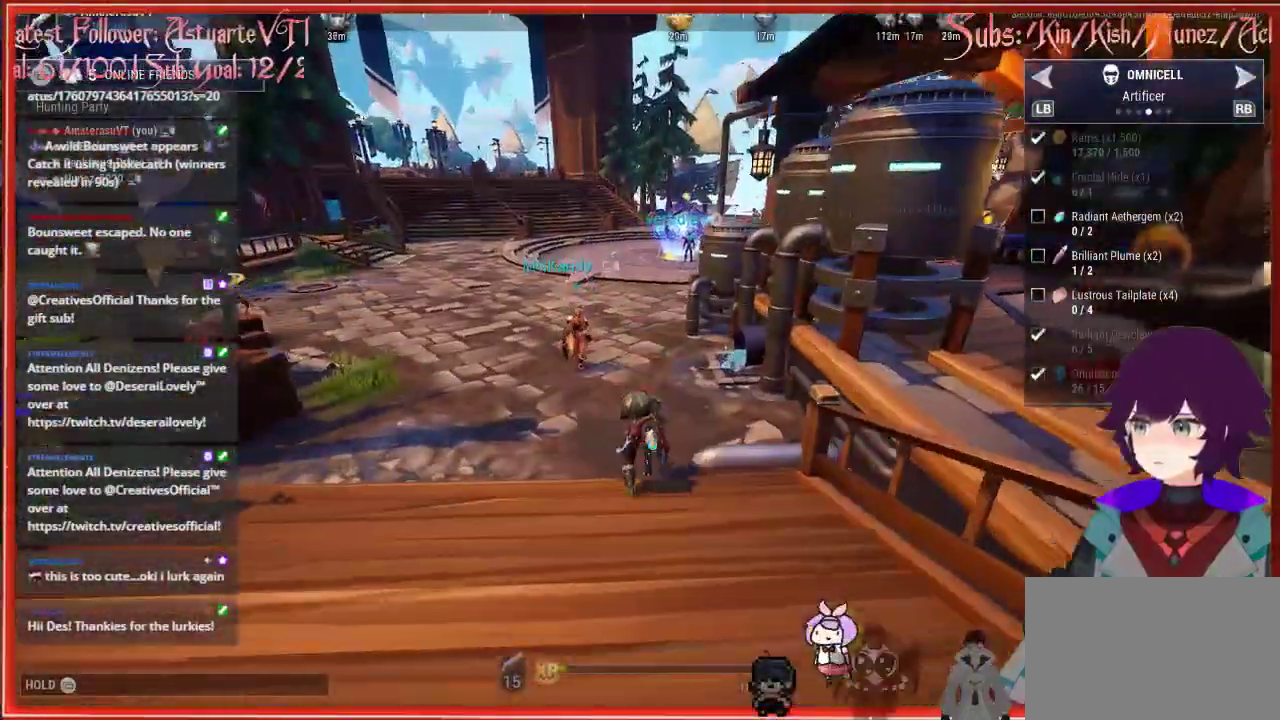
{"buttons": ["A", "R2"], "left_stick": "up", "right_stick": "center", "events": [[33, "A", "down"]]}
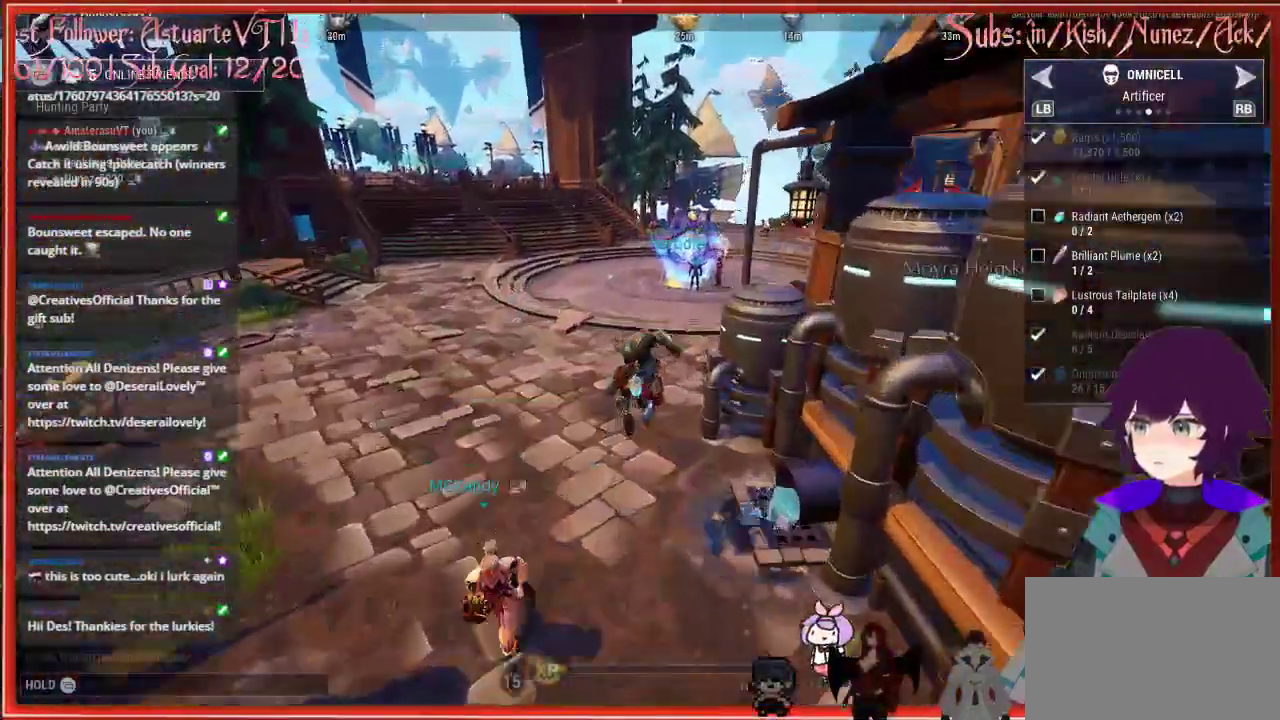
{"buttons": ["R2"], "left_stick": "up", "right_stick": "center", "events": [[167, "A", "up"]]}
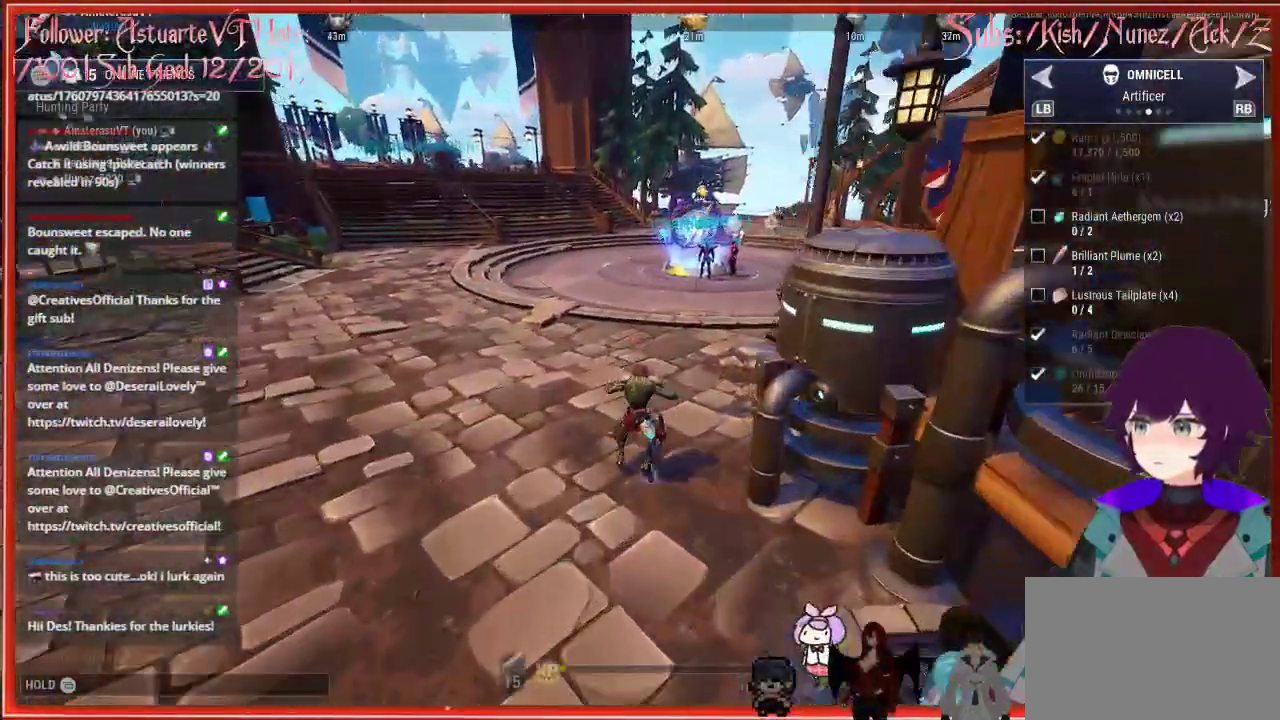
{"buttons": ["R2"], "left_stick": "up", "right_stick": "right", "events": [[117, "right_stick", "right"]]}
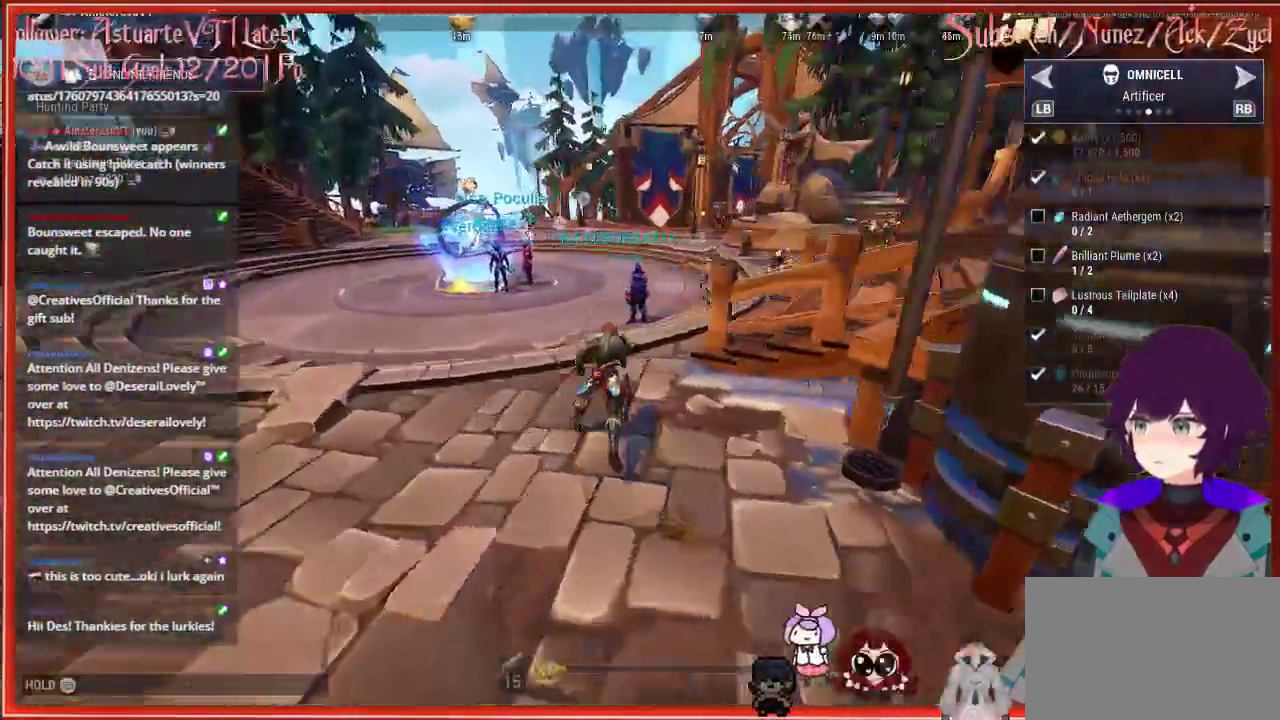
{"buttons": ["A", "R2"], "left_stick": "up", "right_stick": "center", "events": [[117, "right_stick", "center"], [267, "A", "down"]]}
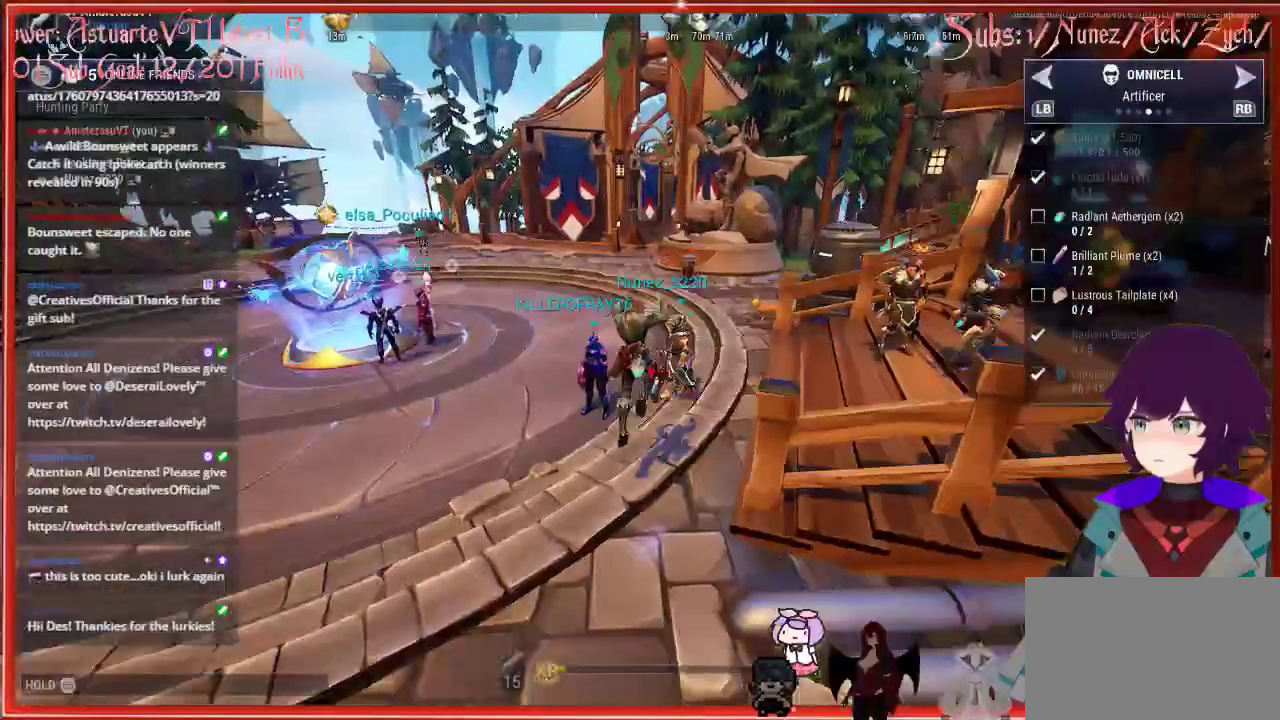
{"buttons": ["R2"], "left_stick": "up", "right_stick": "center", "events": [[217, "A", "up"]]}
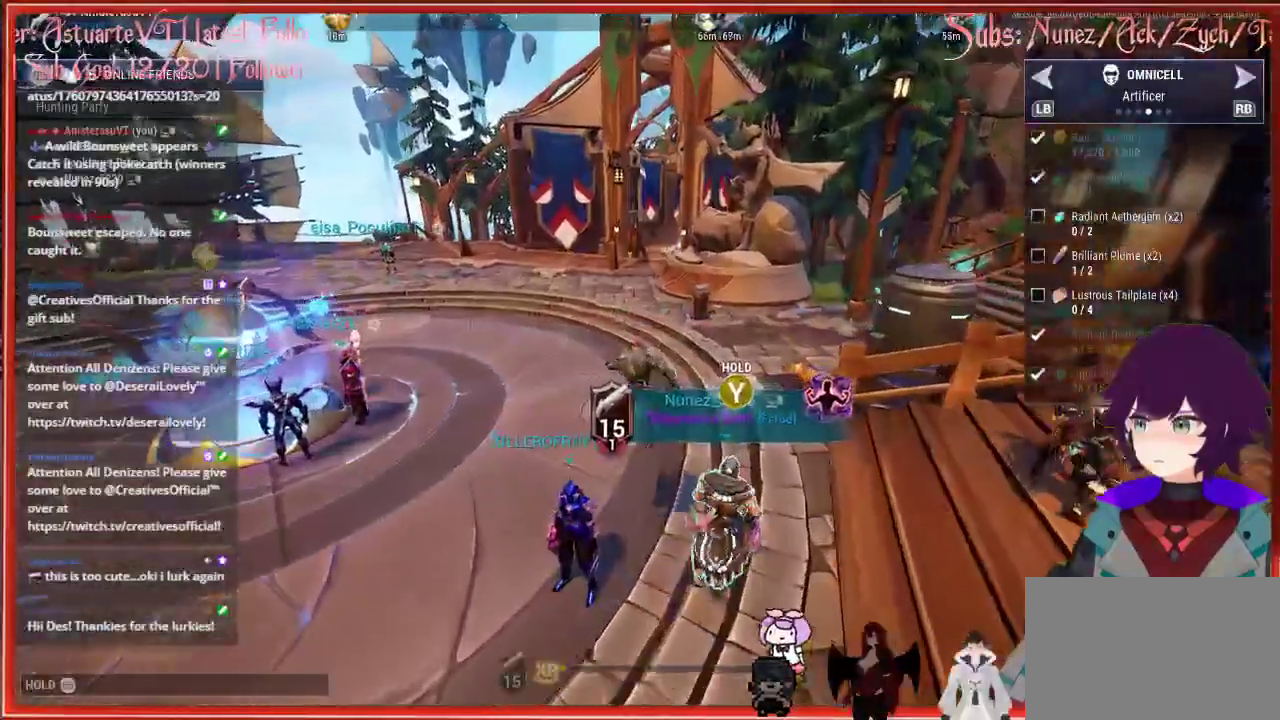
{"buttons": ["R2"], "left_stick": "up", "right_stick": "center", "events": []}
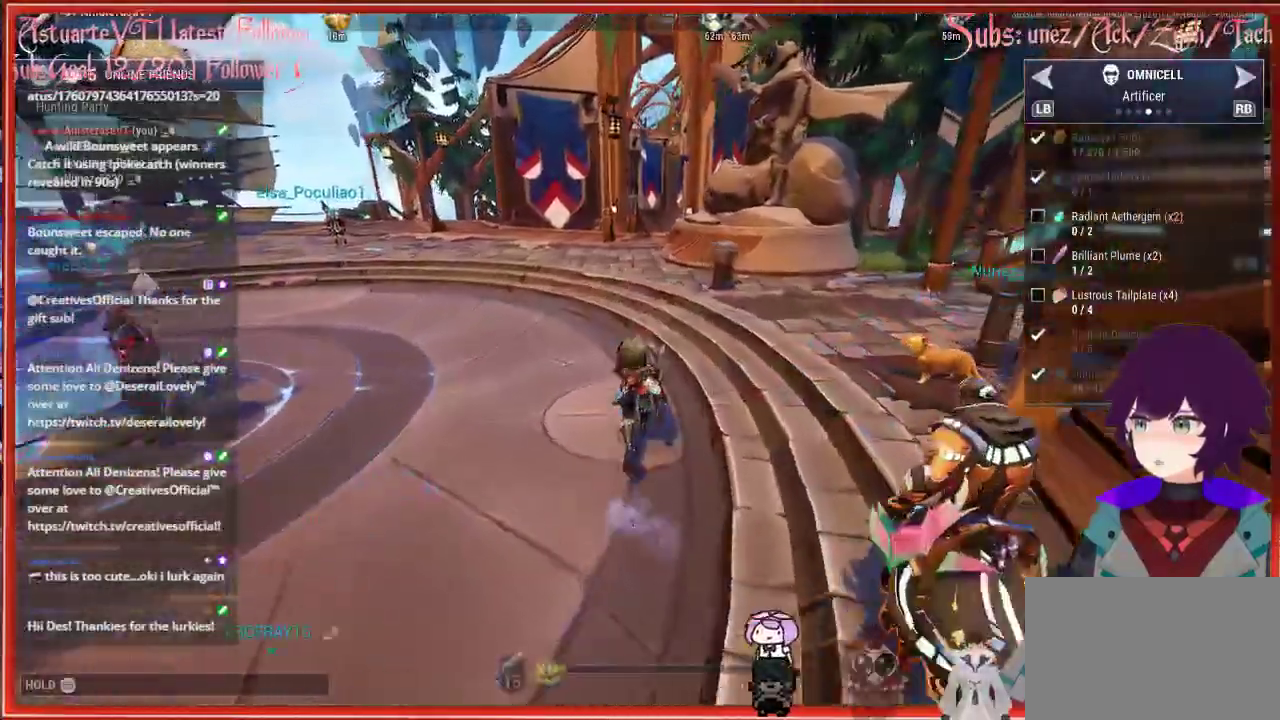
{"buttons": ["A", "R2"], "left_stick": "up", "right_stick": "center", "events": [[467, "A", "down"]]}
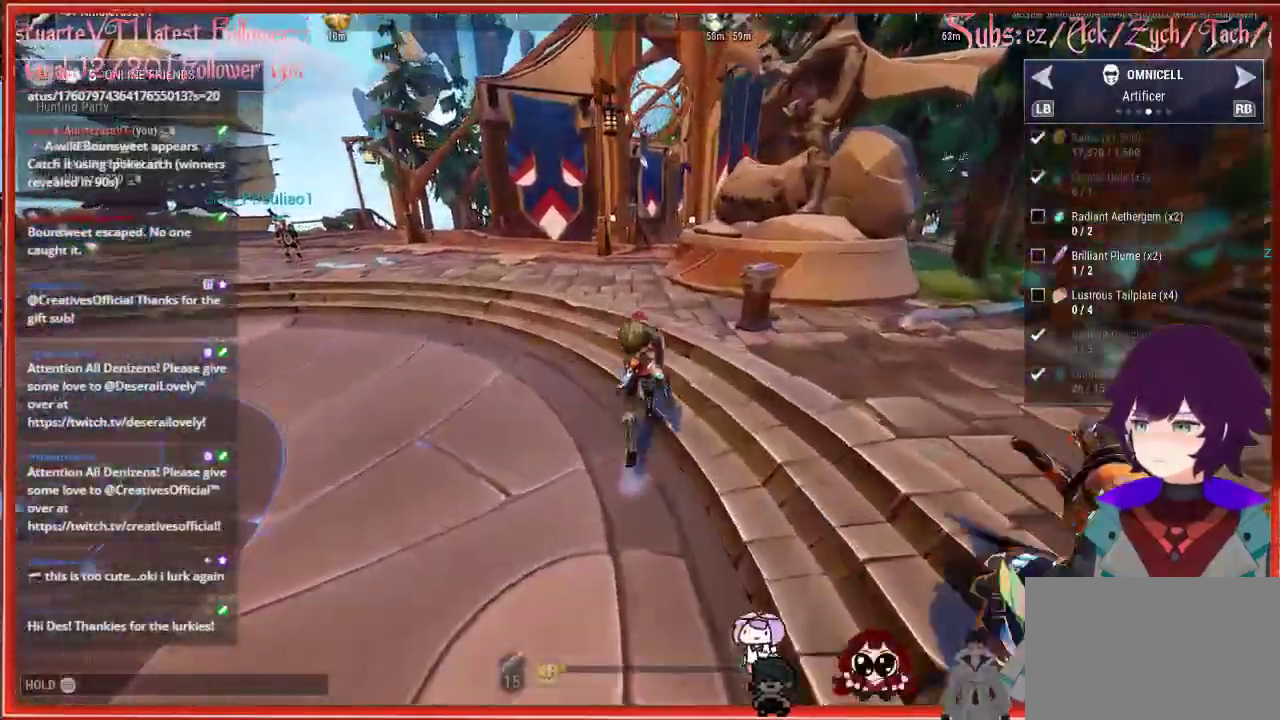
{"buttons": ["R2"], "left_stick": "up", "right_stick": "center", "events": [[350, "A", "up"]]}
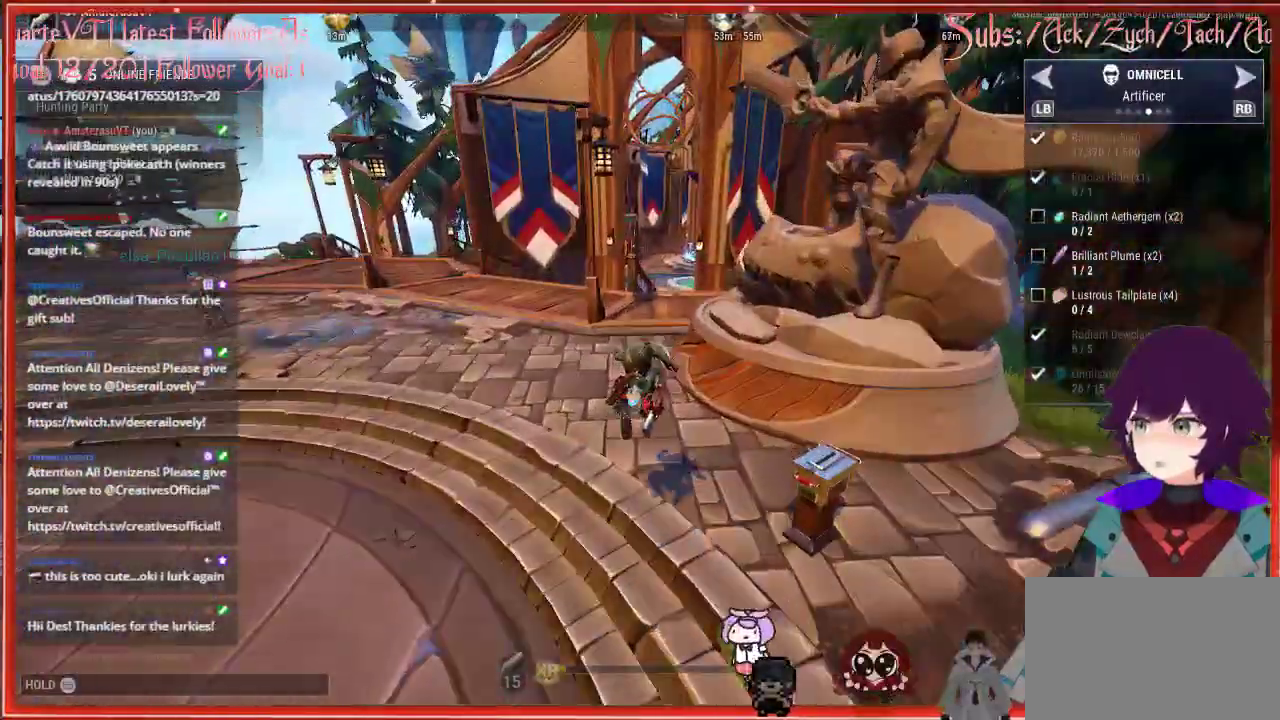
{"buttons": ["R2"], "left_stick": "up", "right_stick": "center", "events": []}
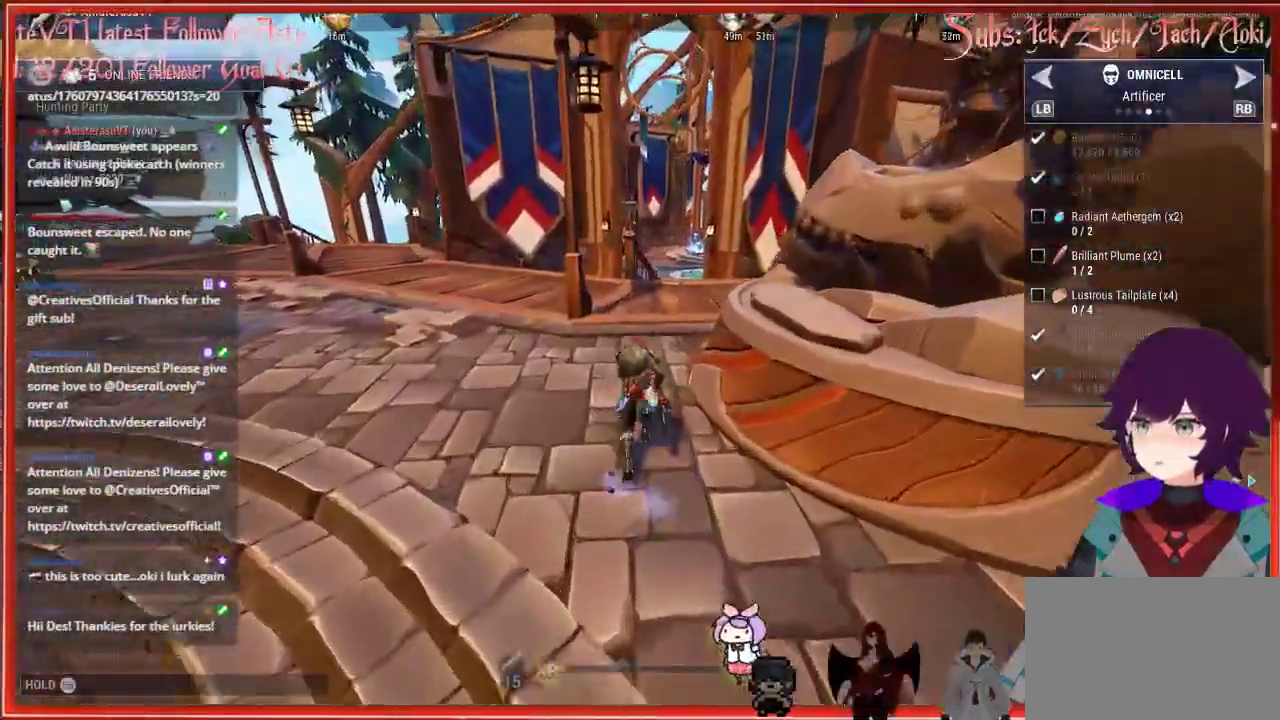
{"buttons": ["R2"], "left_stick": "up", "right_stick": "center", "events": []}
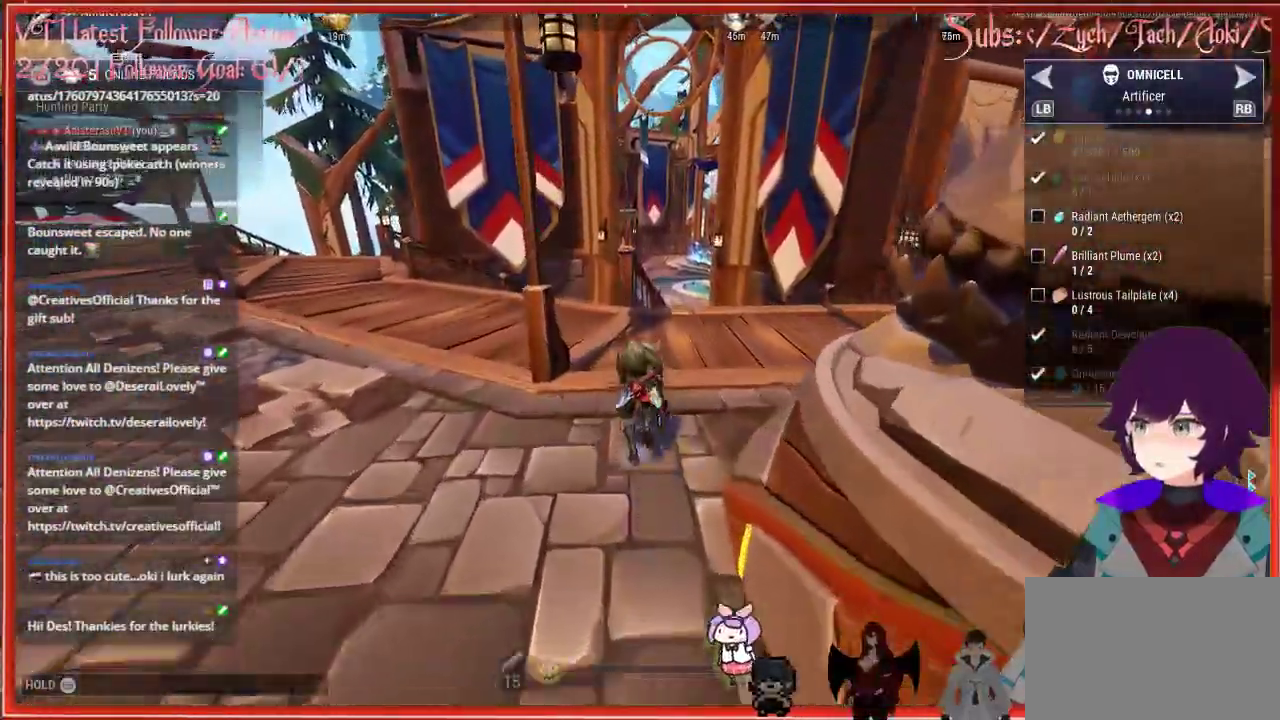
{"buttons": ["A", "R2"], "left_stick": "up", "right_stick": "center", "events": [[283, "A", "down"]]}
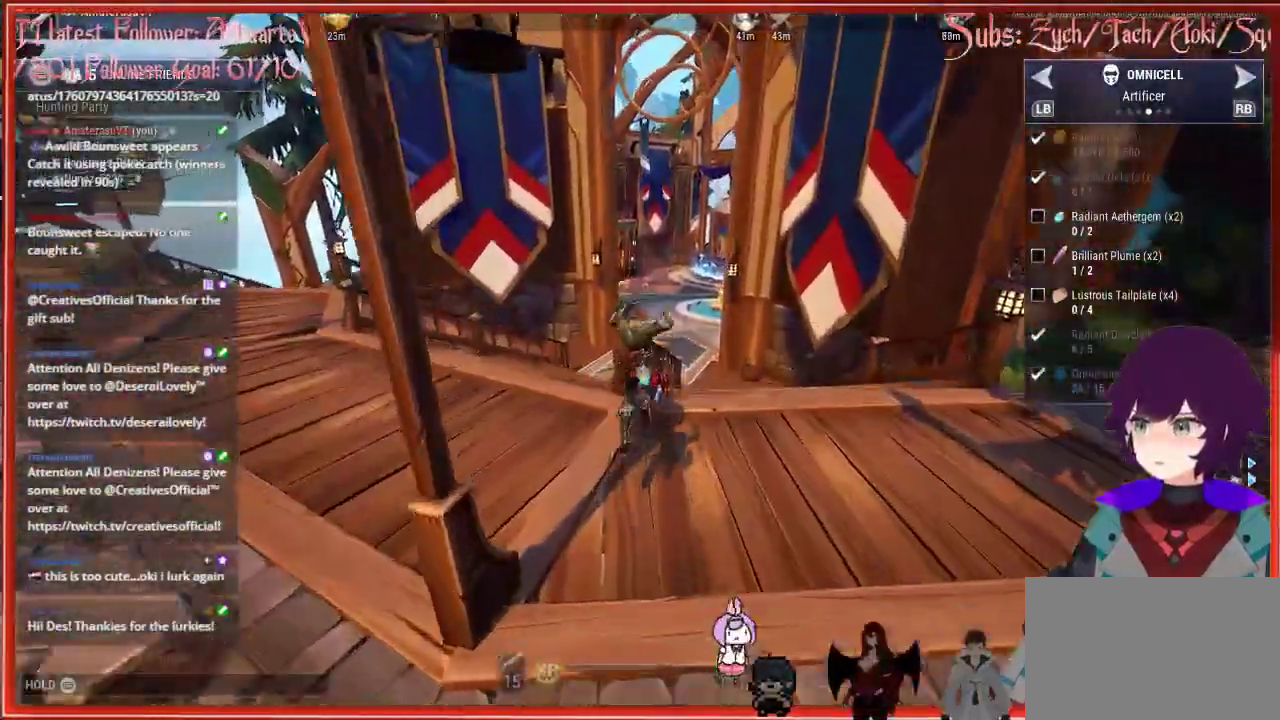
{"buttons": ["R2"], "left_stick": "up", "right_stick": "center", "events": [[100, "A", "up"]]}
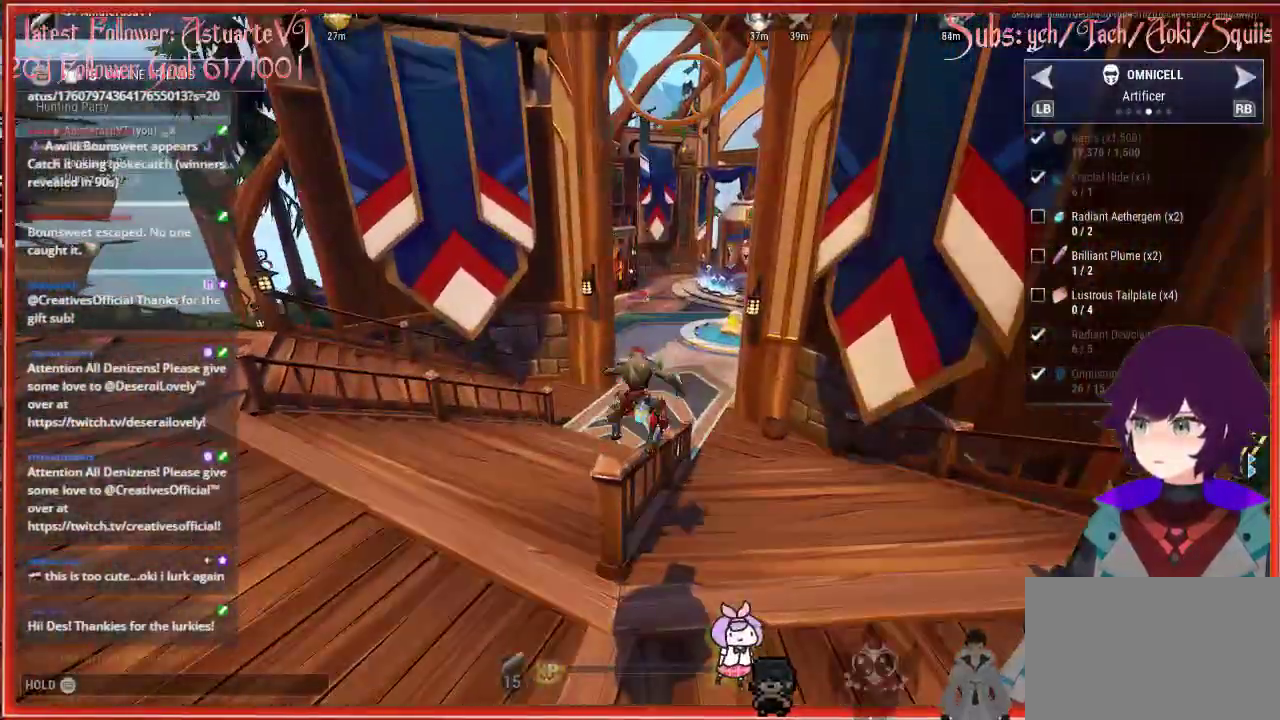
{"buttons": ["R2"], "left_stick": "up", "right_stick": "center", "events": [[100, "A", "down"], [200, "A", "up"]]}
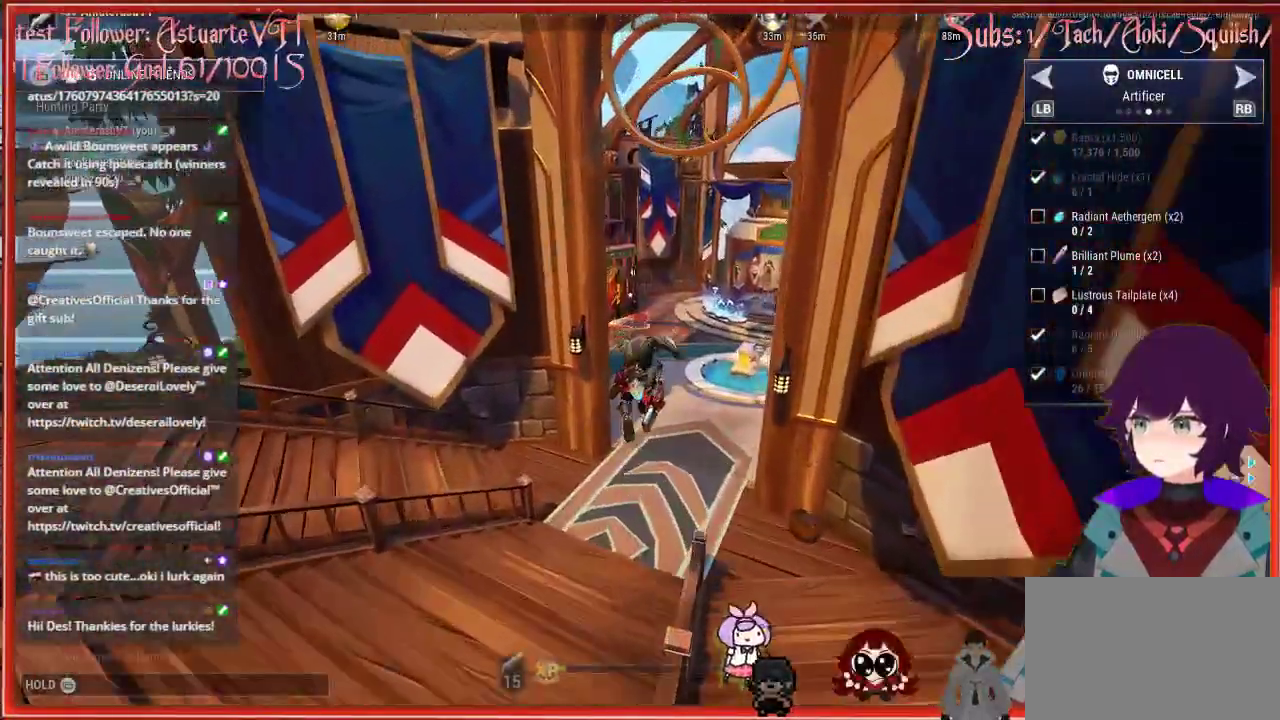
{"buttons": ["R2"], "left_stick": "up-right", "right_stick": "center", "events": [[267, "left_stick", "up-right"]]}
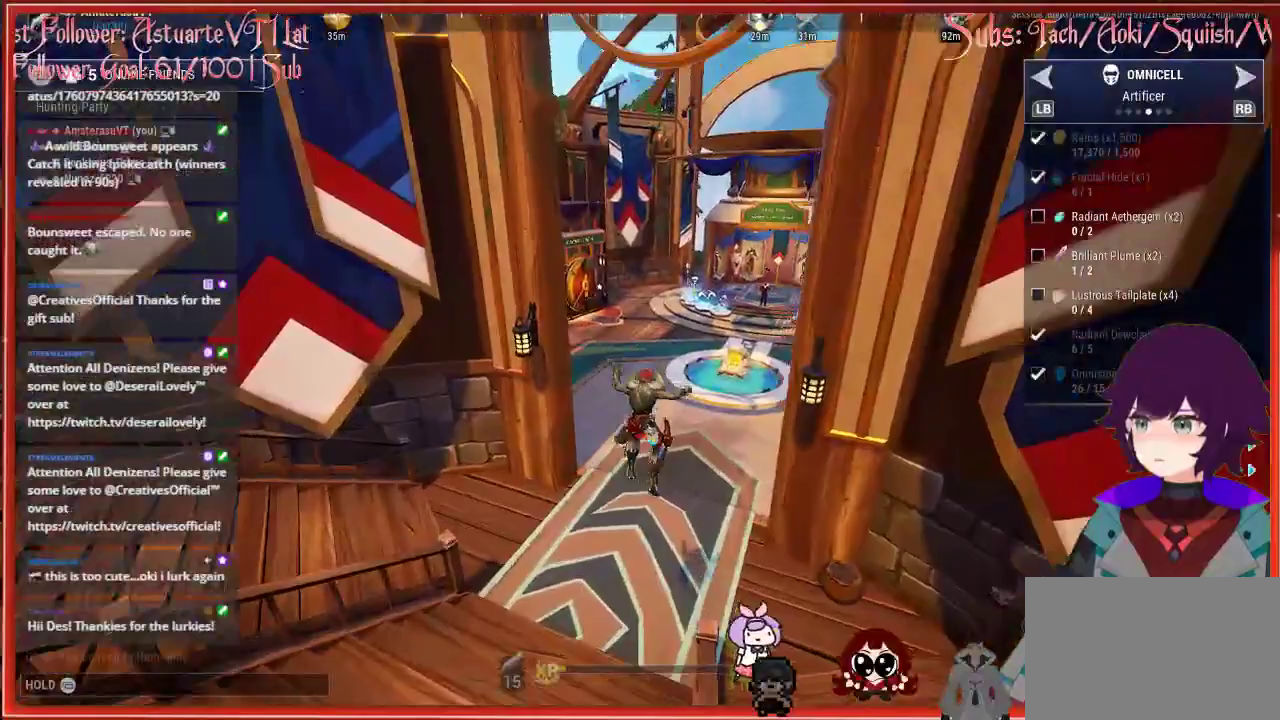
{"buttons": ["R2"], "left_stick": "up", "right_stick": "center", "events": [[67, "left_stick", "up"]]}
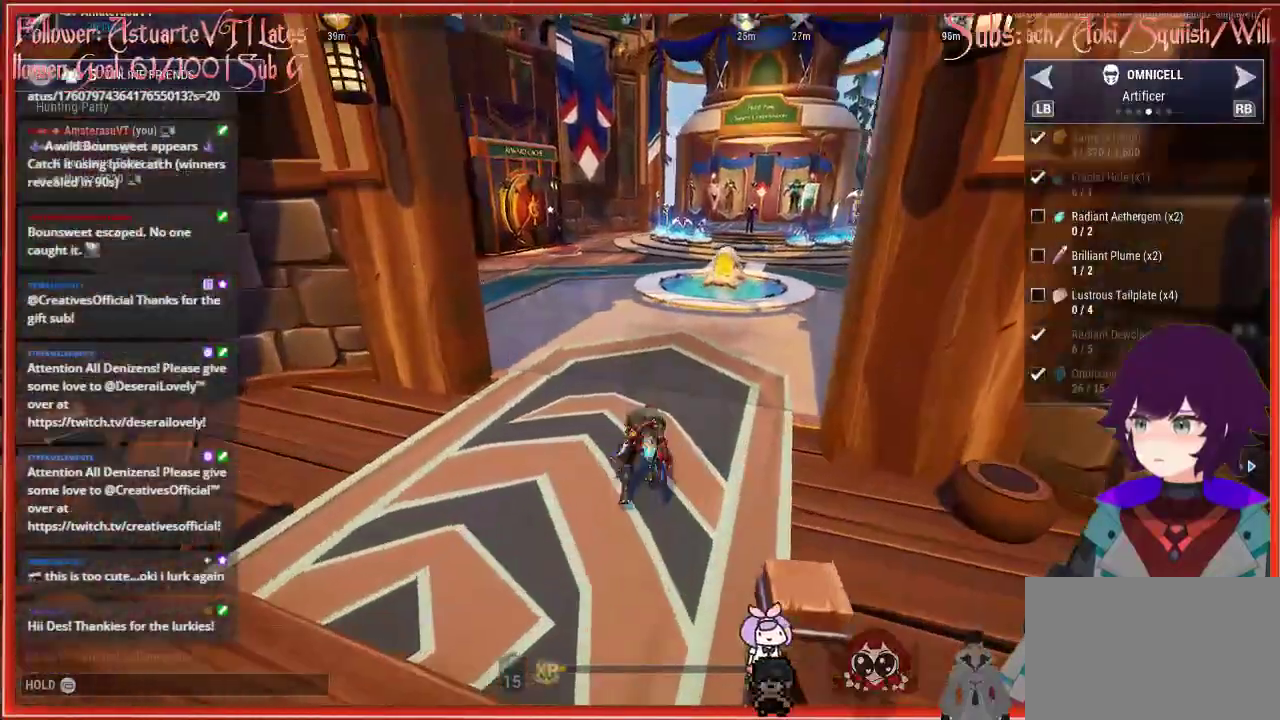
{"buttons": ["R2"], "left_stick": "up", "right_stick": "center", "events": []}
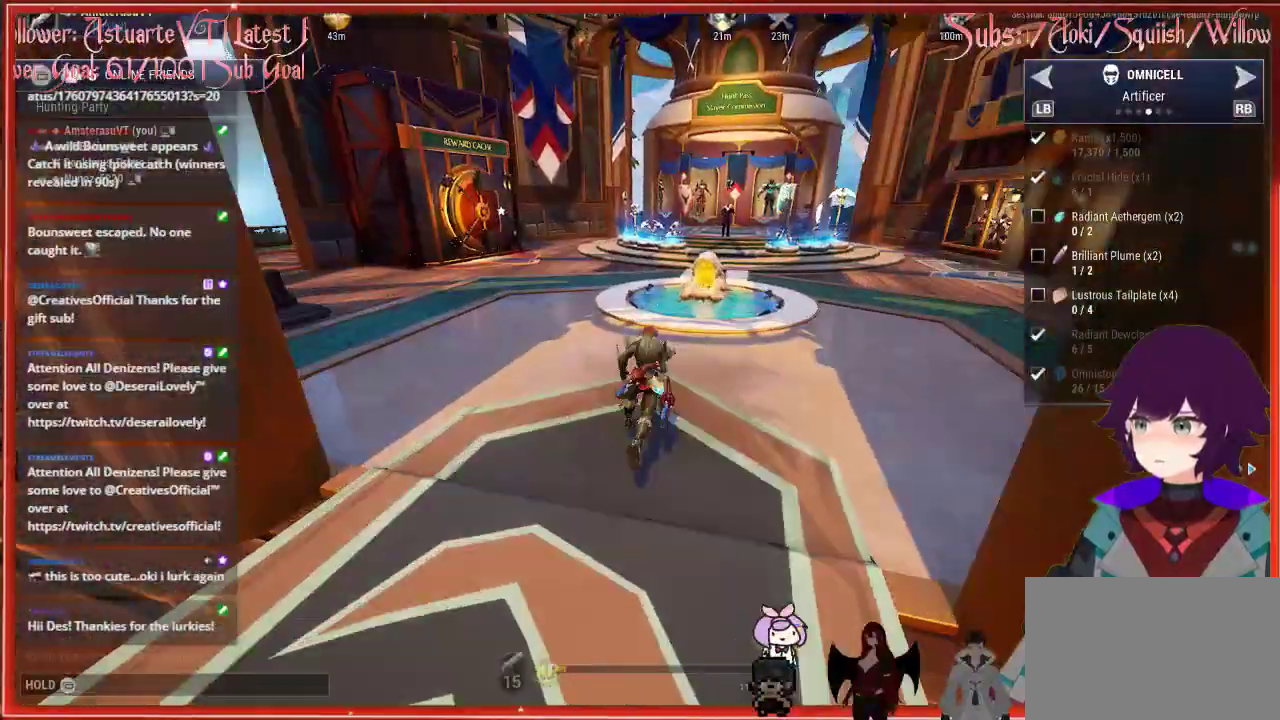
{"buttons": ["R2"], "left_stick": "up", "right_stick": "center", "events": []}
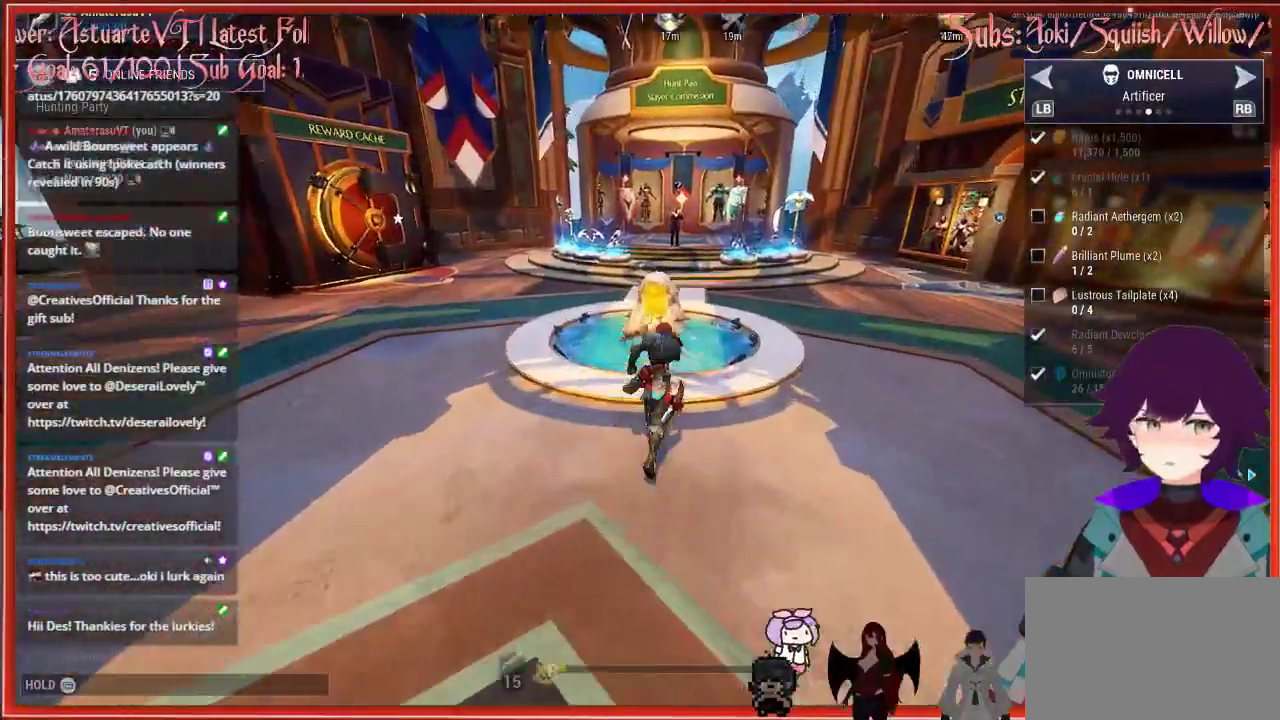
{"buttons": ["A", "R2"], "left_stick": "up", "right_stick": "center", "events": [[250, "A", "down"]]}
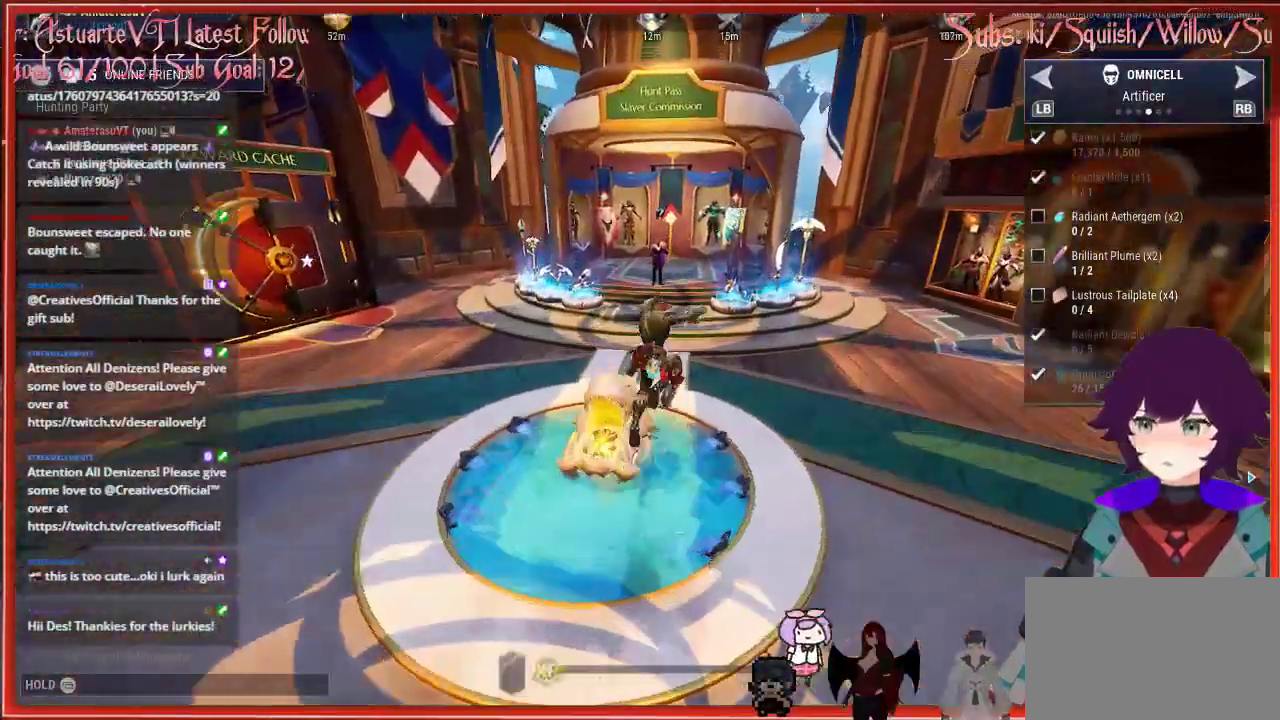
{"buttons": ["R2"], "left_stick": "up", "right_stick": "center", "events": [[150, "A", "up"]]}
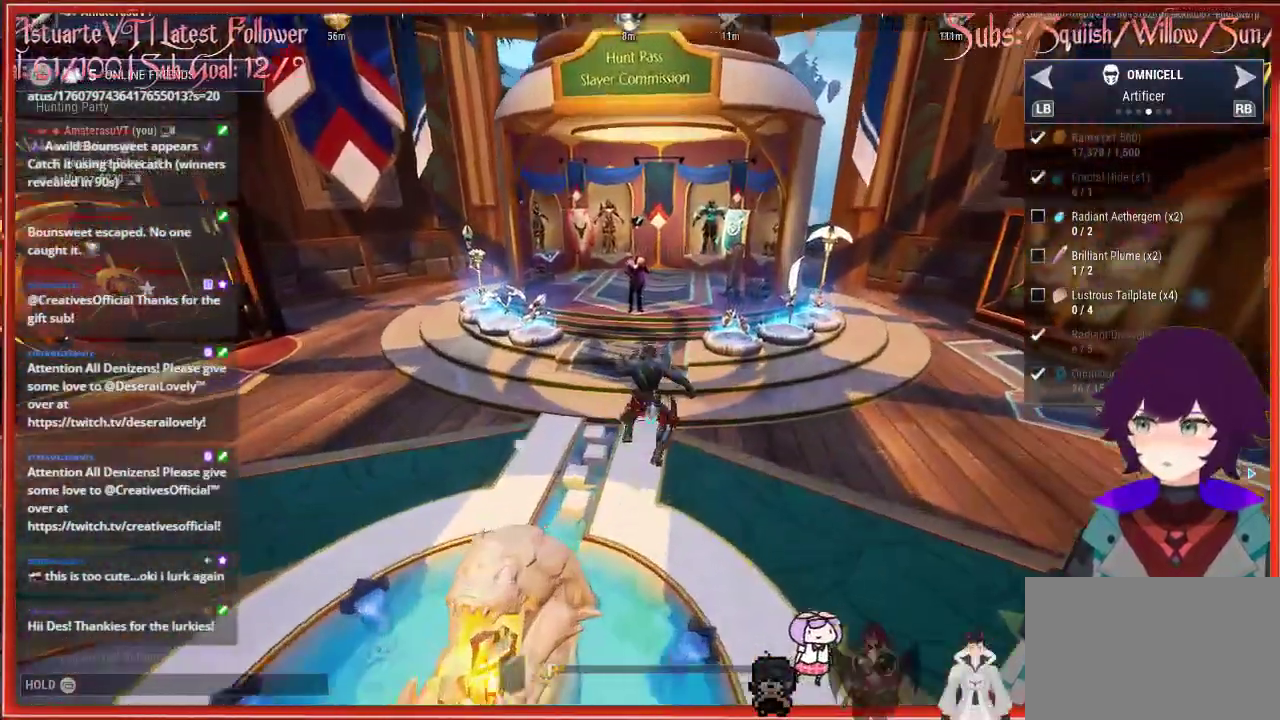
{"buttons": [], "left_stick": "up", "right_stick": "center", "events": [[500, "R2", "up"]]}
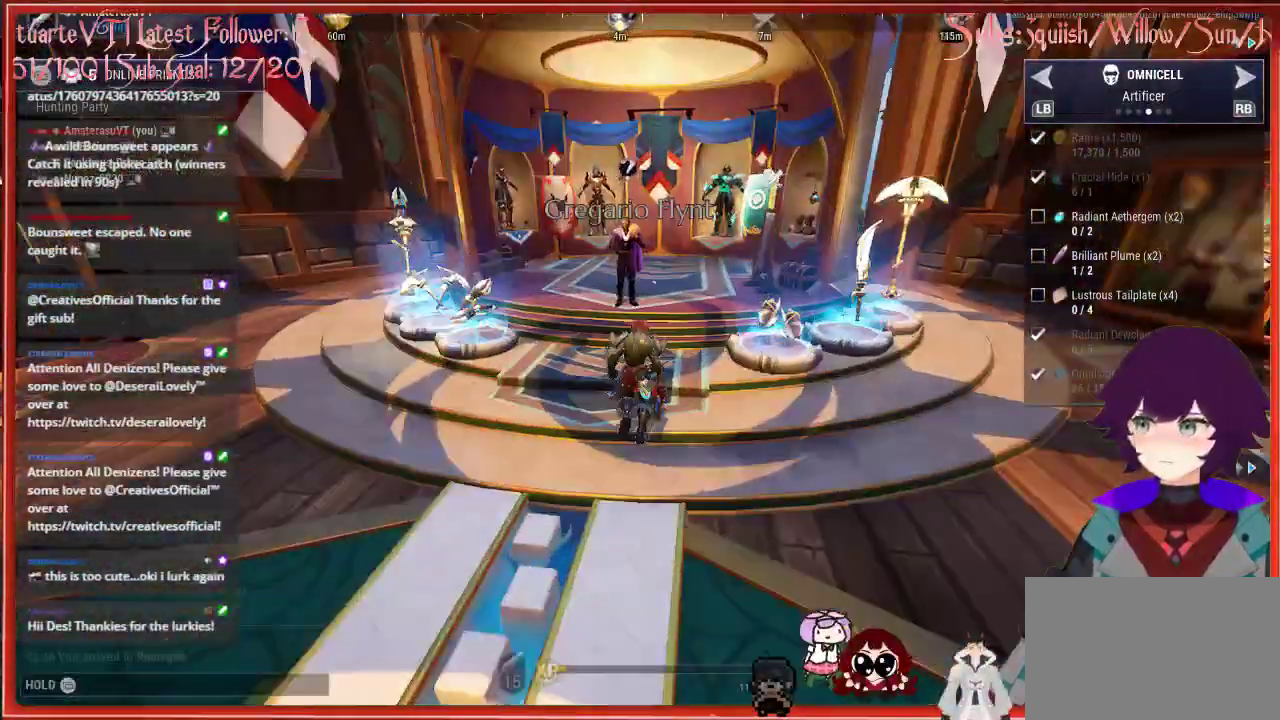
{"buttons": ["A"], "left_stick": "center", "right_stick": "center", "events": [[350, "left_stick", "center"], [367, "A", "down"]]}
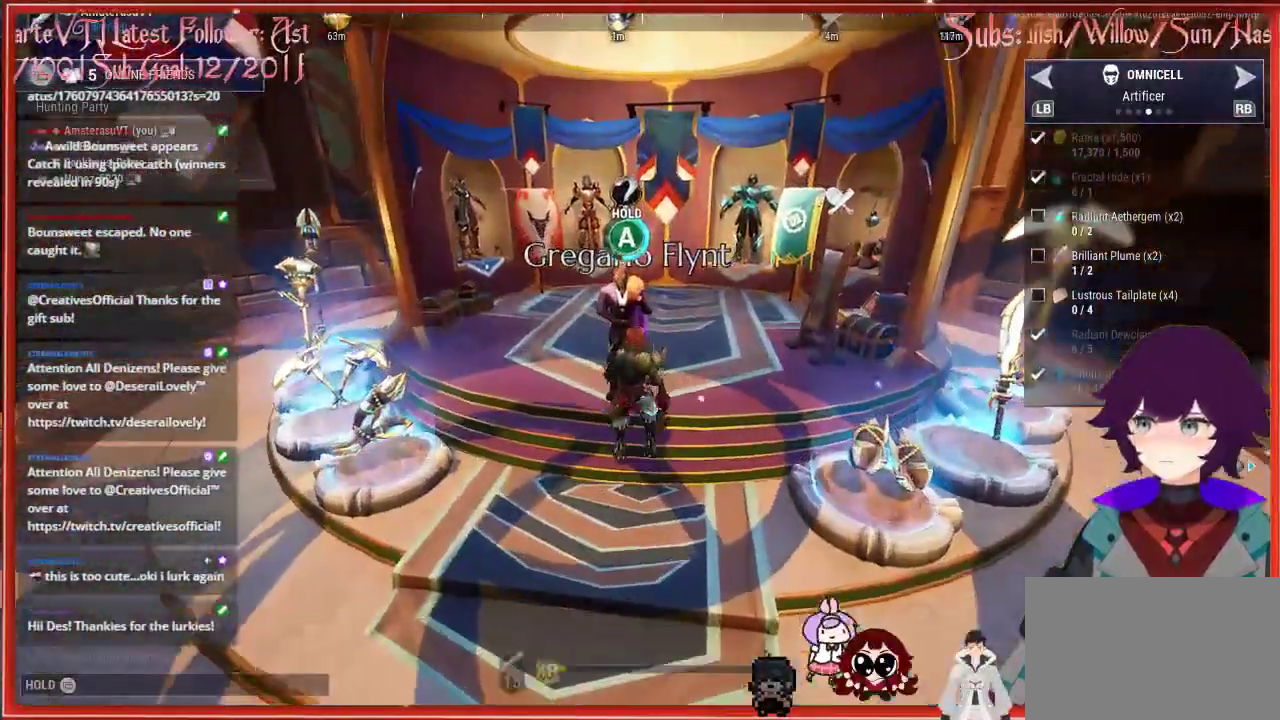
{"buttons": ["A"], "left_stick": "center", "right_stick": "center", "events": []}